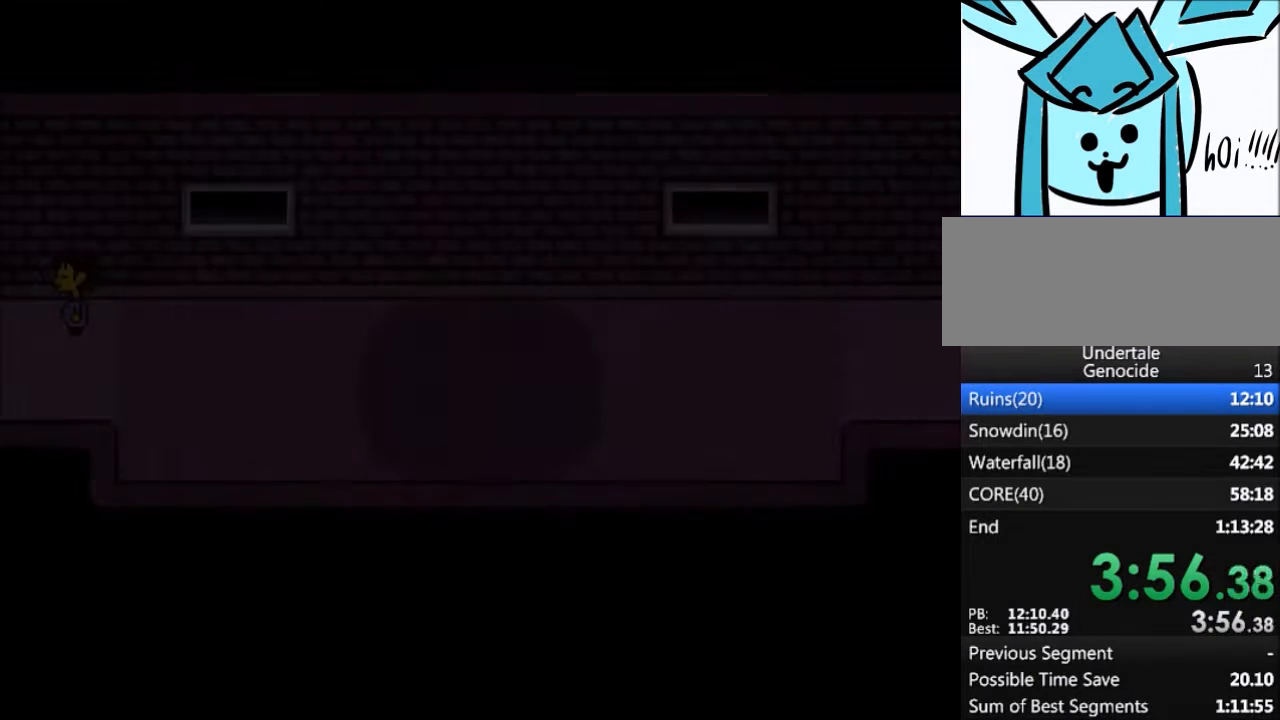
Gameplay with keyboard; each line is a JSON object with the keys held at the frame after it. "events" lists presses ("down") and releases ("up") of "c", "ctrl", "down", "left", "return", "right", "shift", "up", "x" and "z" between this image and that frame as [ms after this image, input, new state], when the widget could be followed in between. No other keys are recorded. Mouse input is not recorded.
{"keys": ["up"], "events": [[134, "down", "down"], [134, "left", "up"], [134, "up", "down"], [234, "down", "up"], [234, "up", "up"], [267, "right", "down"], [434, "right", "up"], [468, "up", "down"]]}
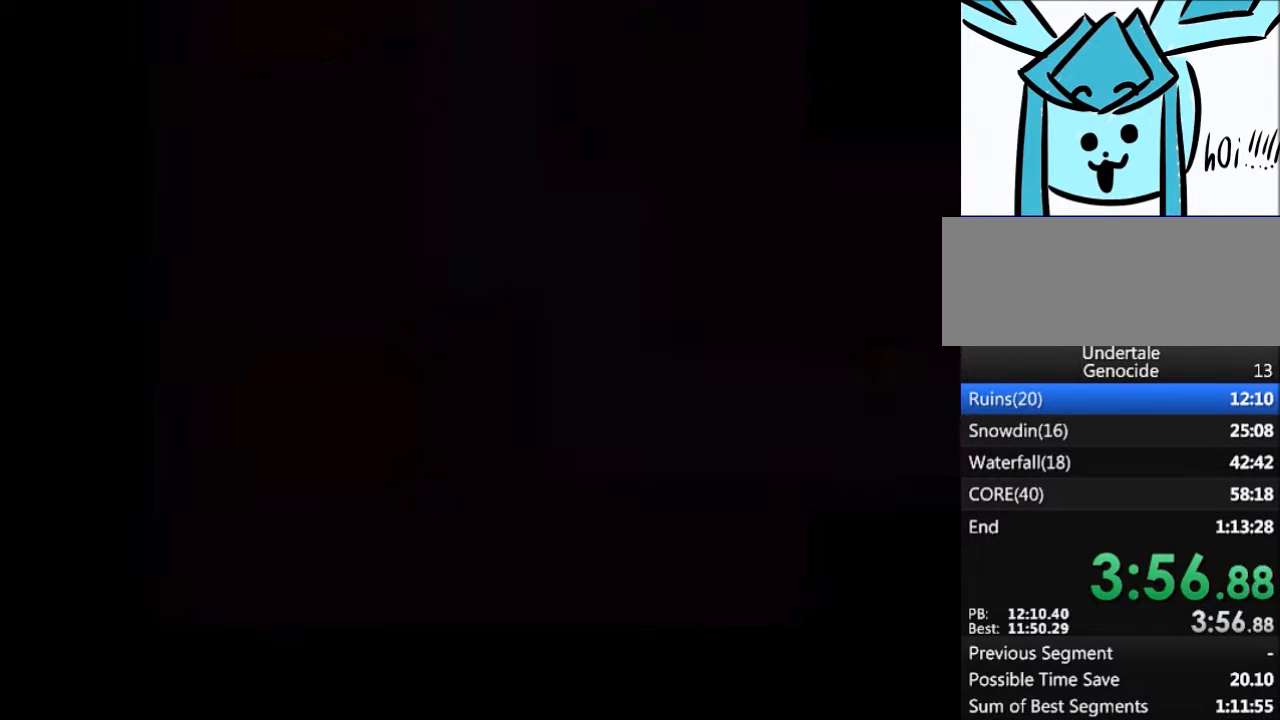
{"keys": ["left"], "events": [[67, "up", "up"], [167, "left", "down"]]}
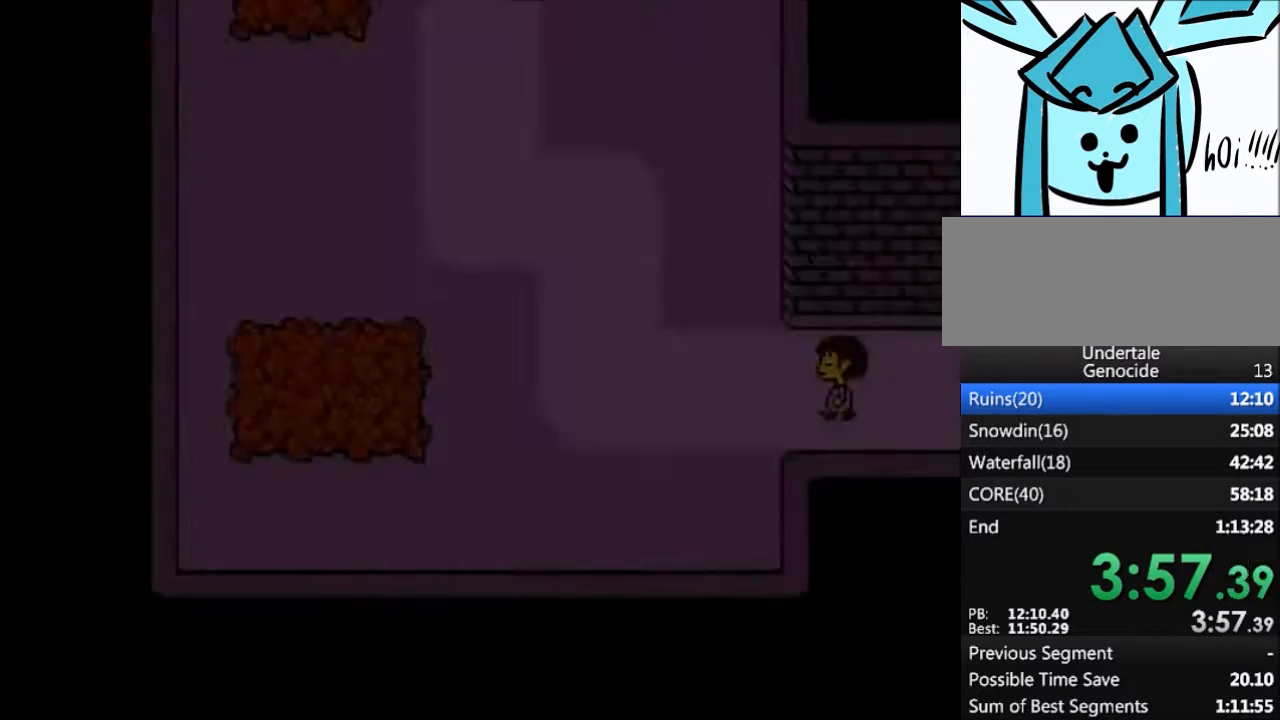
{"keys": ["down", "up"], "events": [[67, "down", "down"], [67, "left", "up"], [67, "up", "down"]]}
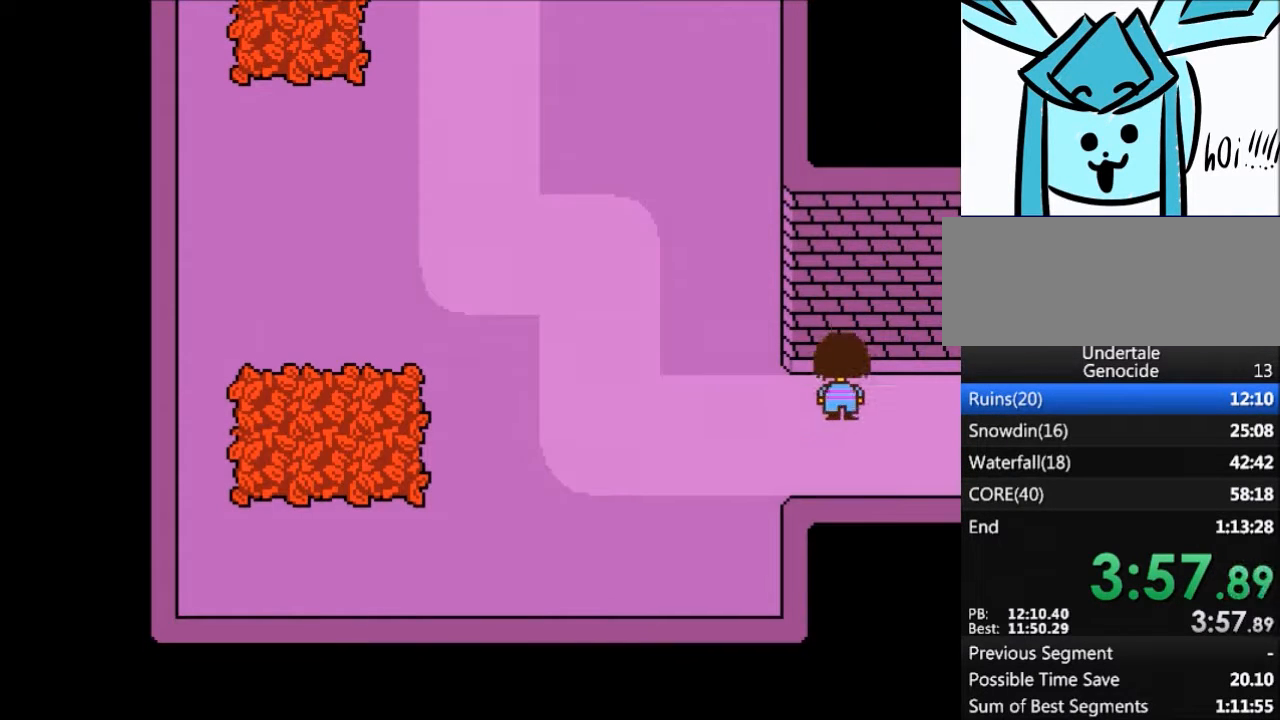
{"keys": ["down", "up"], "events": []}
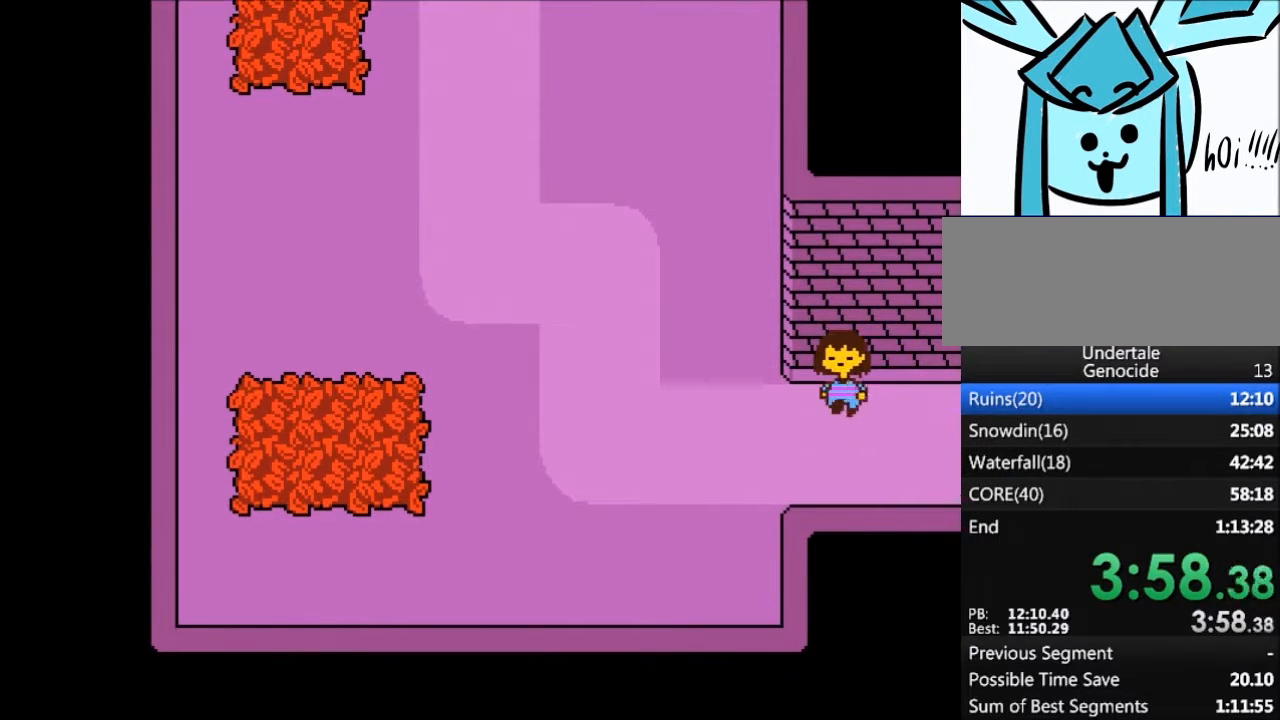
{"keys": ["down", "up"], "events": []}
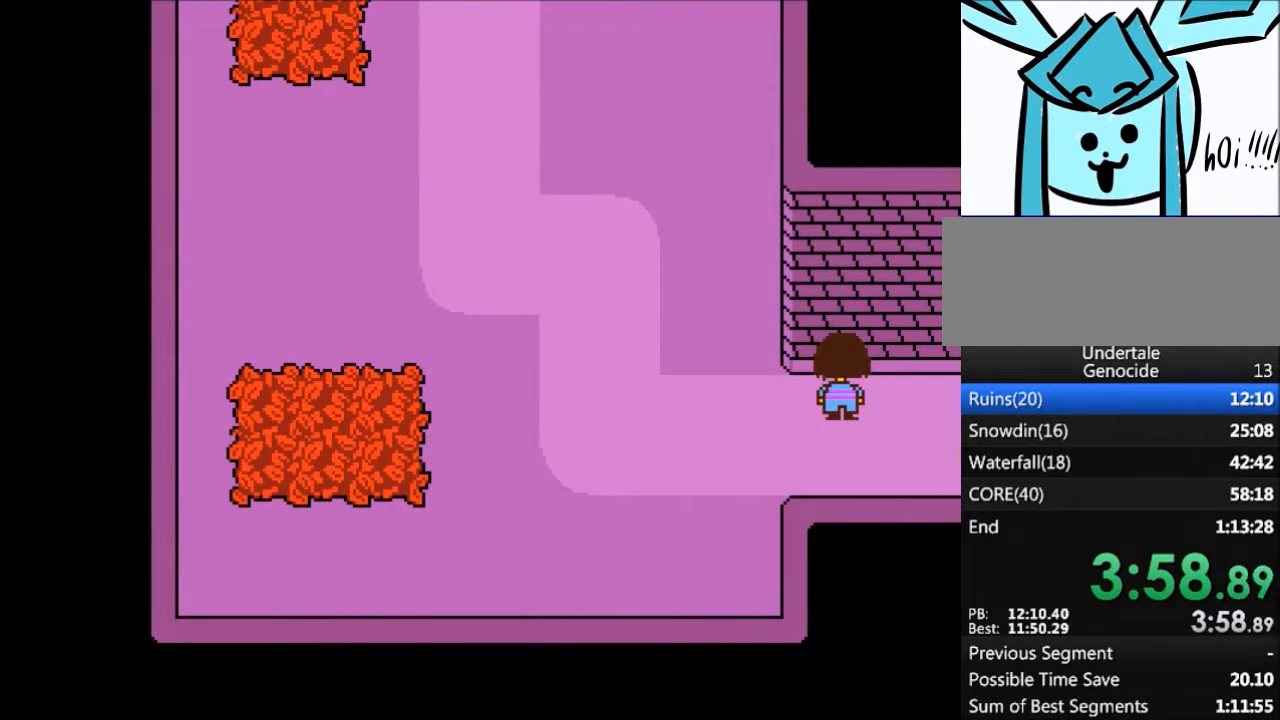
{"keys": ["down", "up"], "events": []}
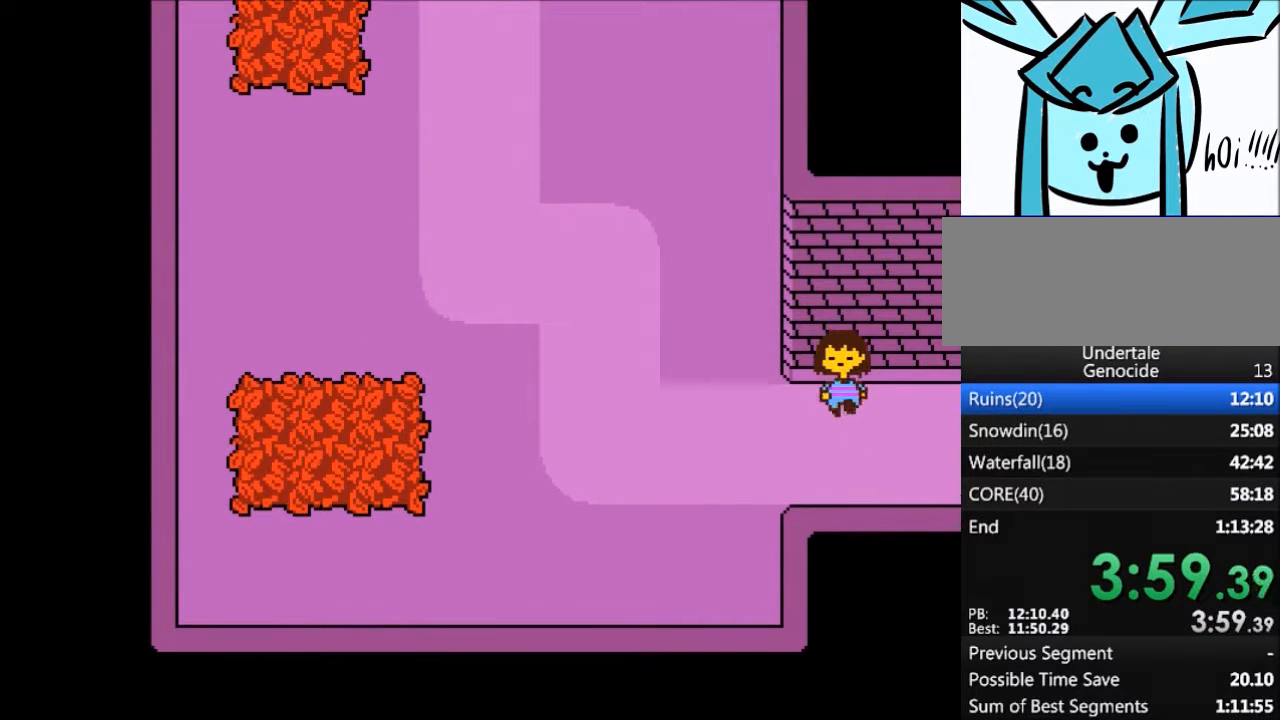
{"keys": ["down", "up"], "events": []}
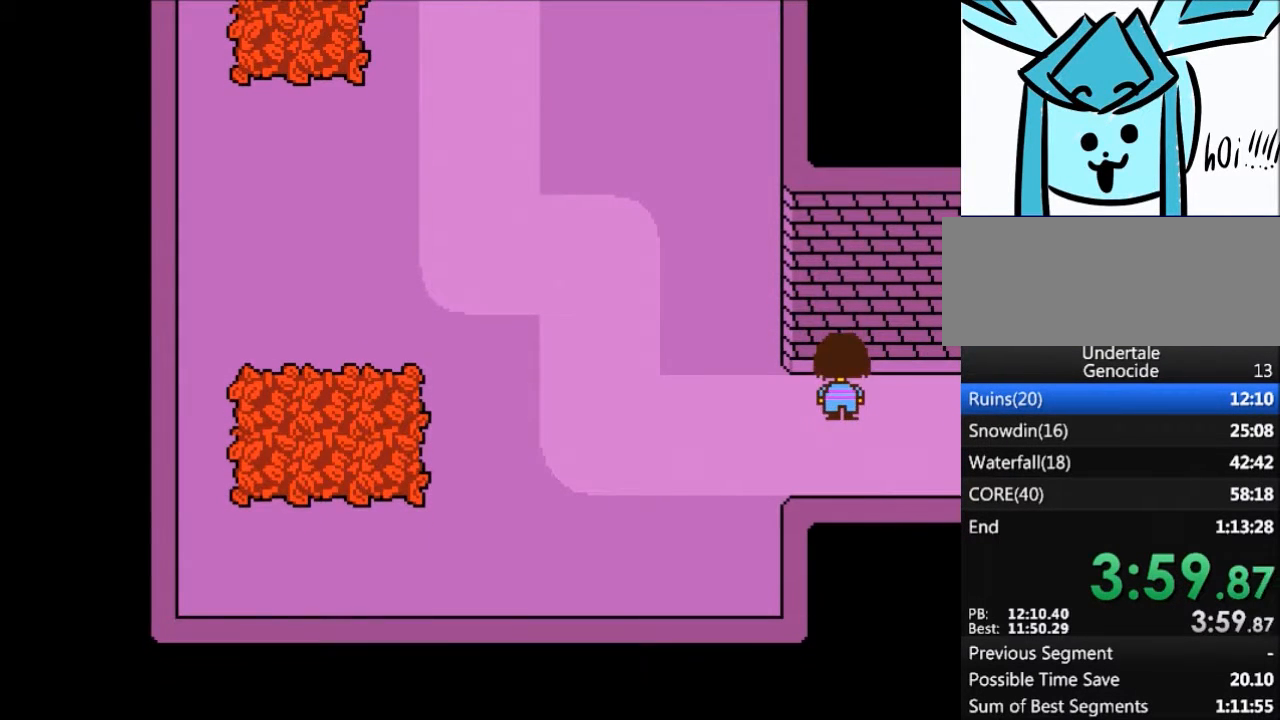
{"keys": ["down", "up"], "events": []}
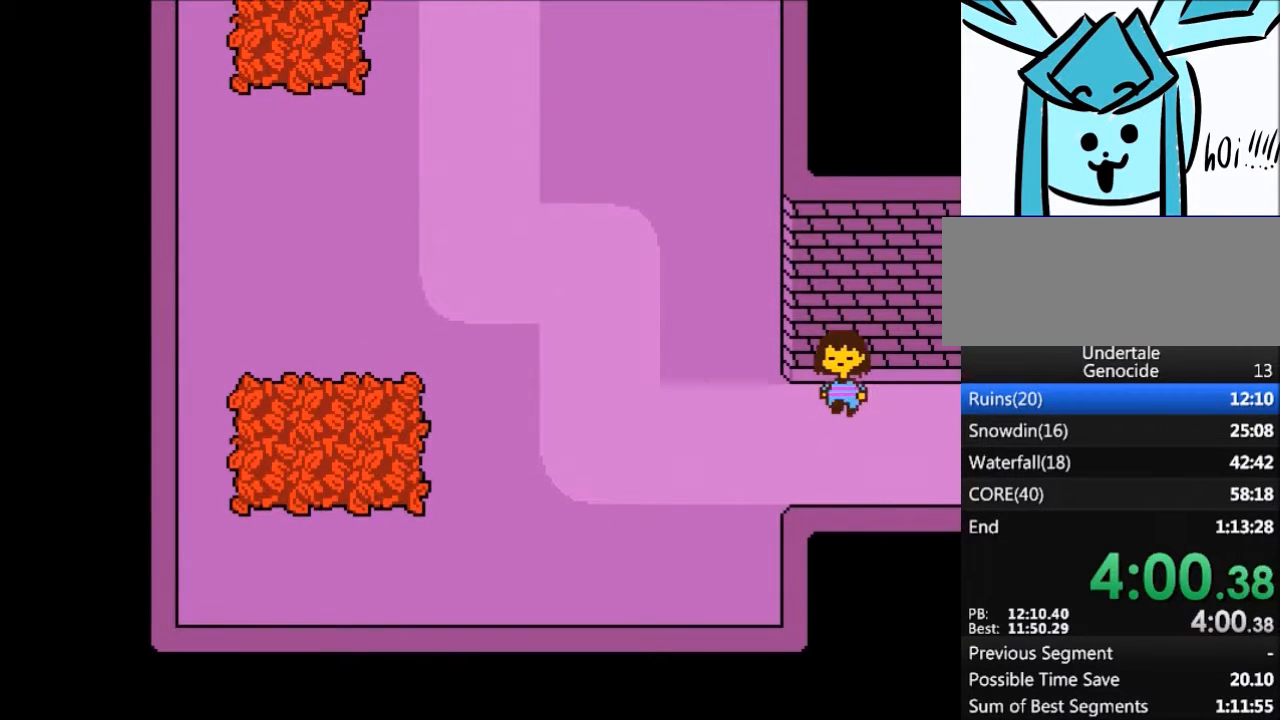
{"keys": ["down", "up"], "events": []}
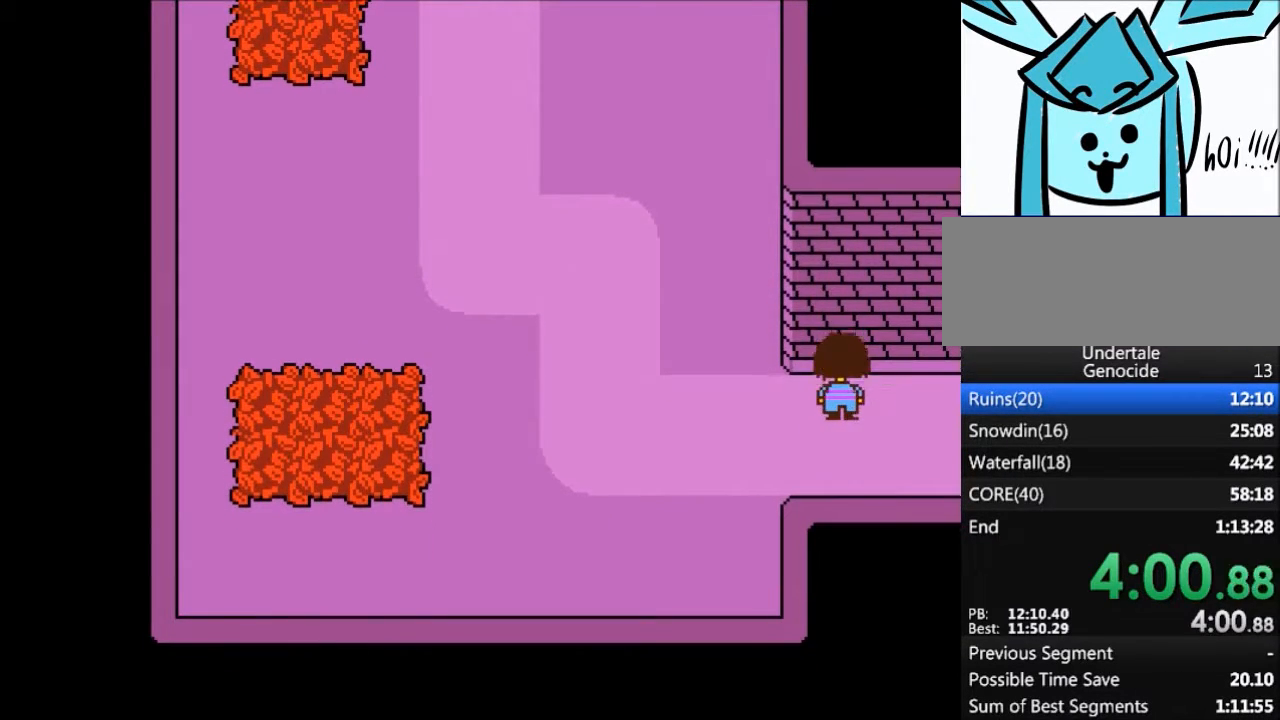
{"keys": ["down", "up"], "events": []}
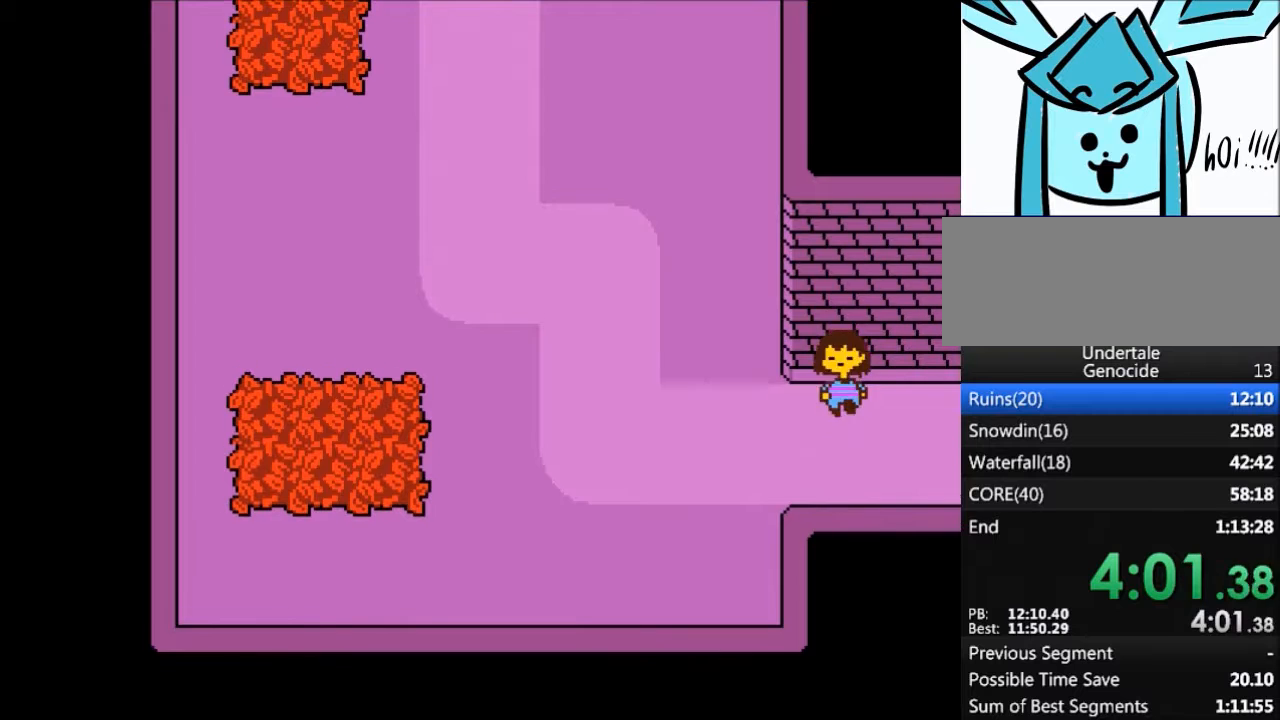
{"keys": ["down", "up"], "events": []}
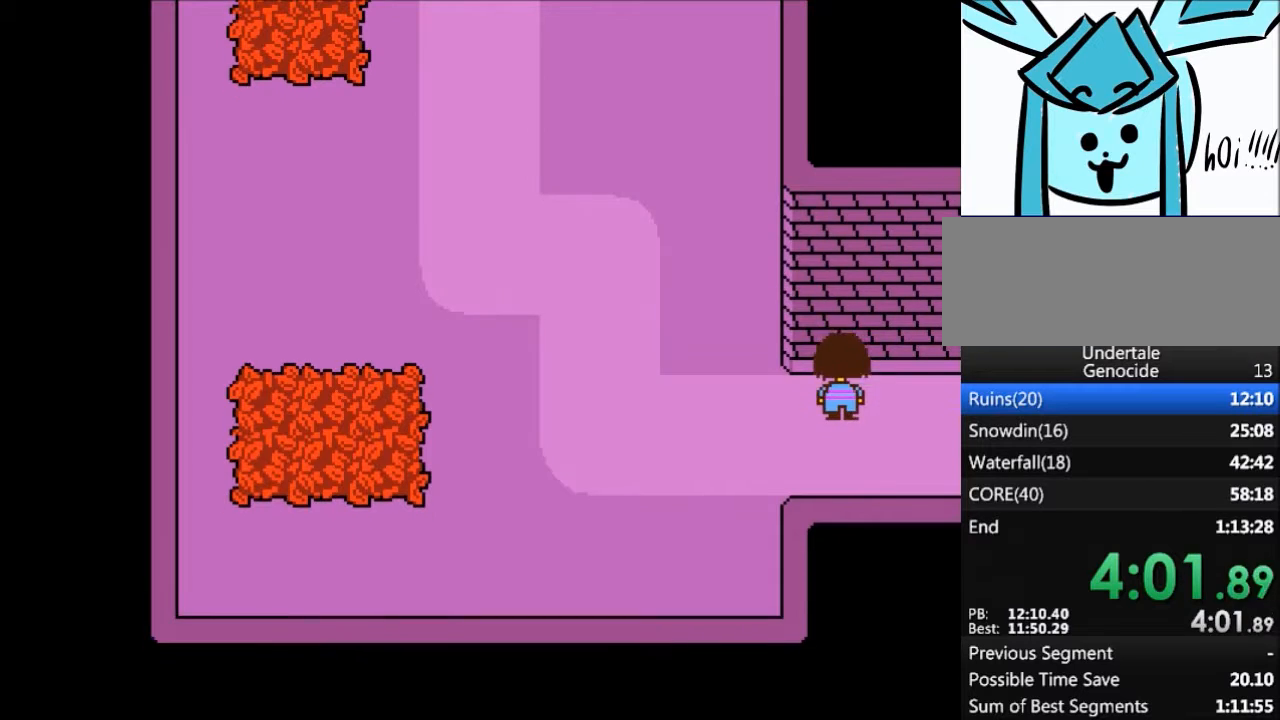
{"keys": ["down", "up"], "events": []}
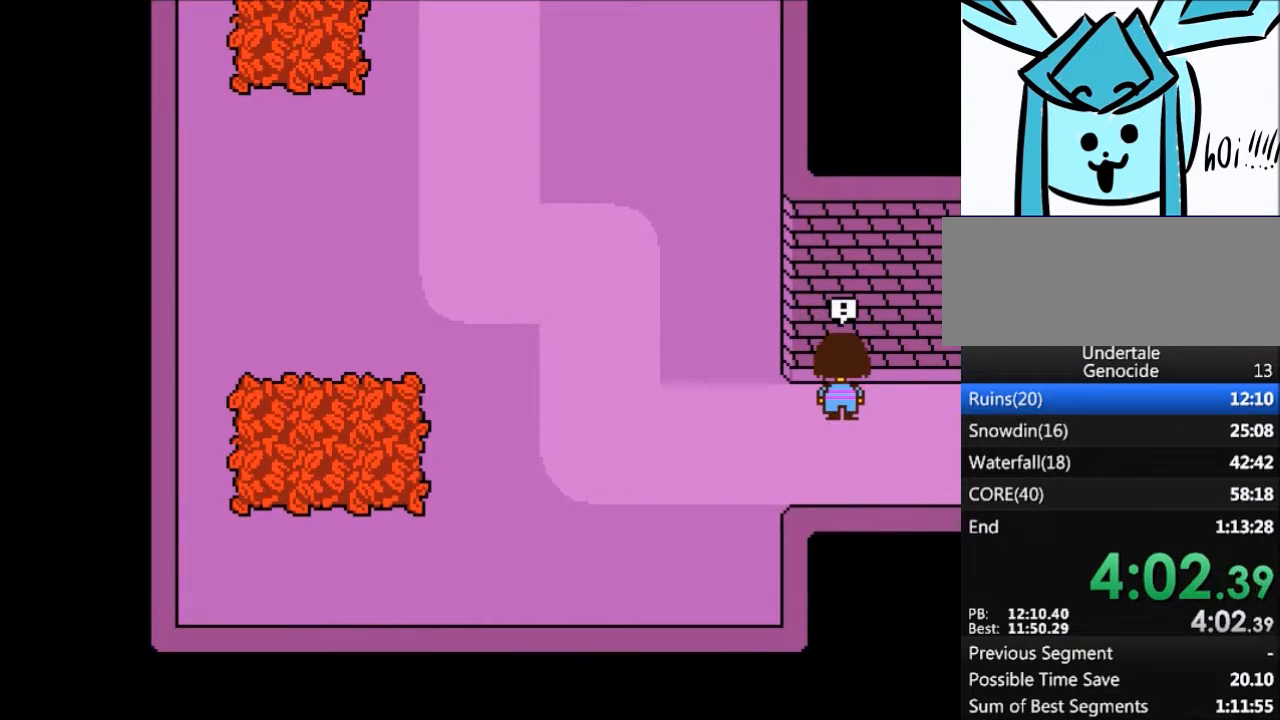
{"keys": [], "events": [[468, "down", "up"], [501, "up", "up"]]}
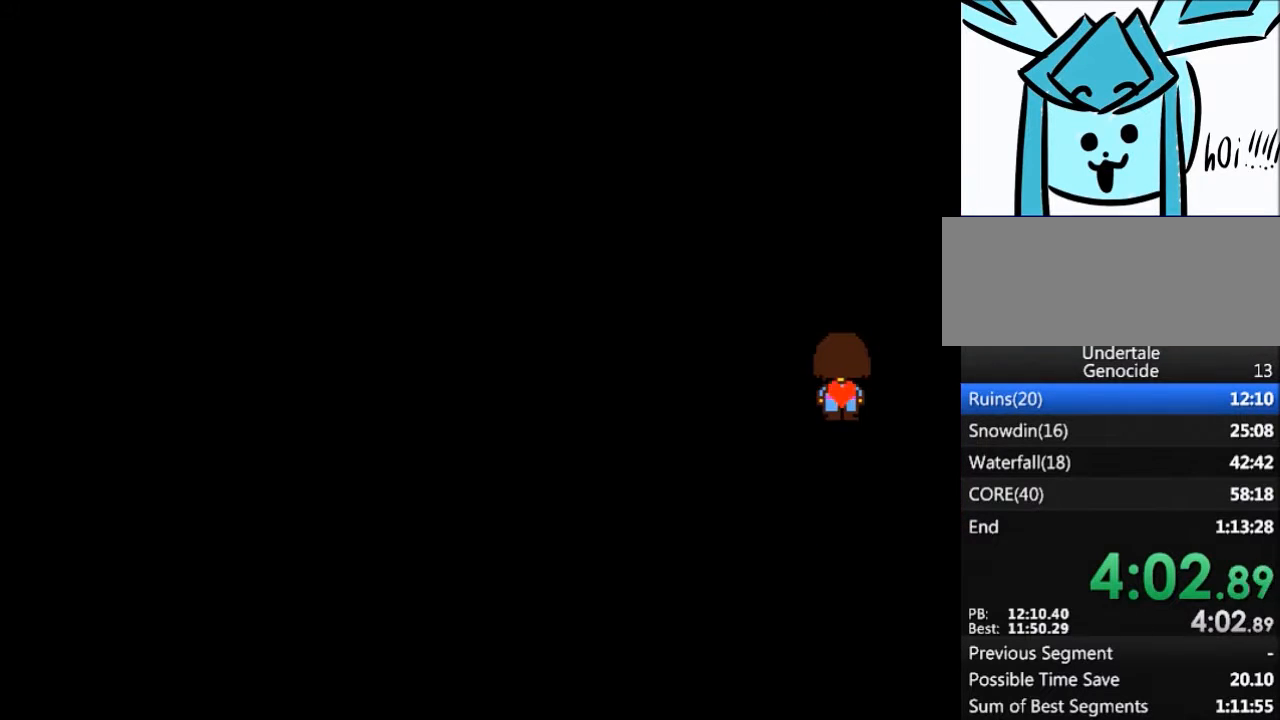
{"keys": [], "events": []}
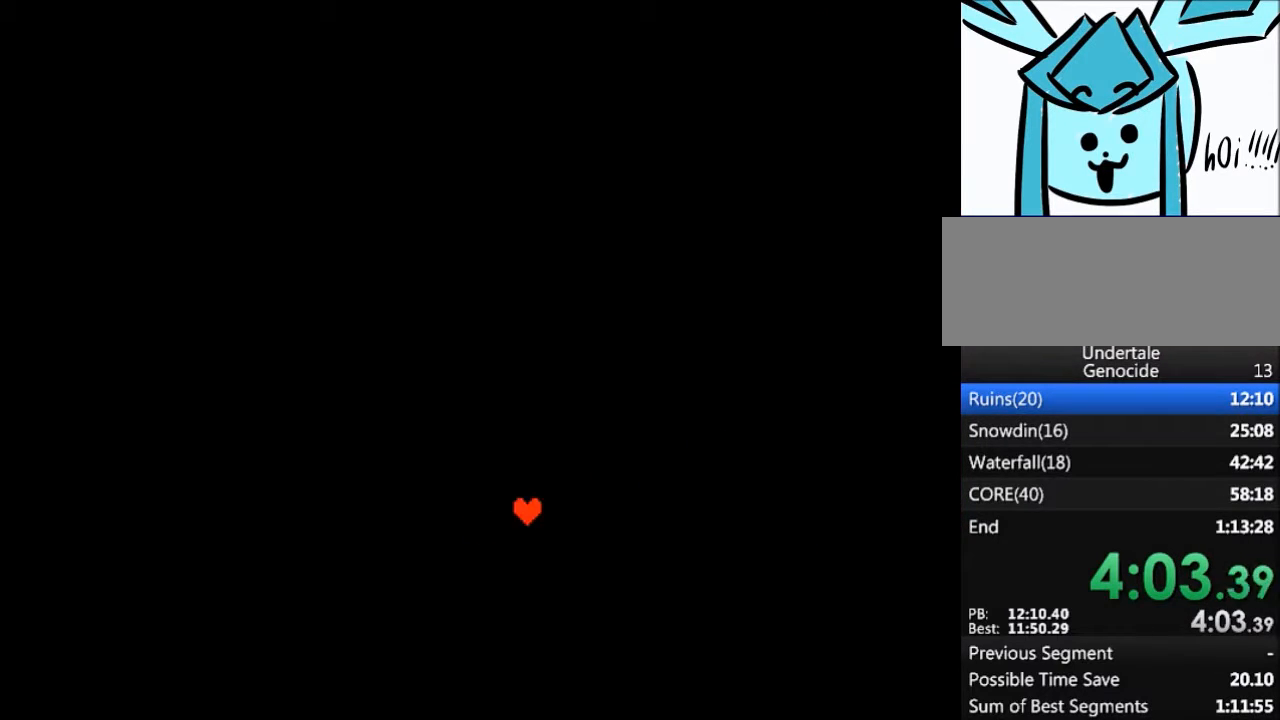
{"keys": [], "events": []}
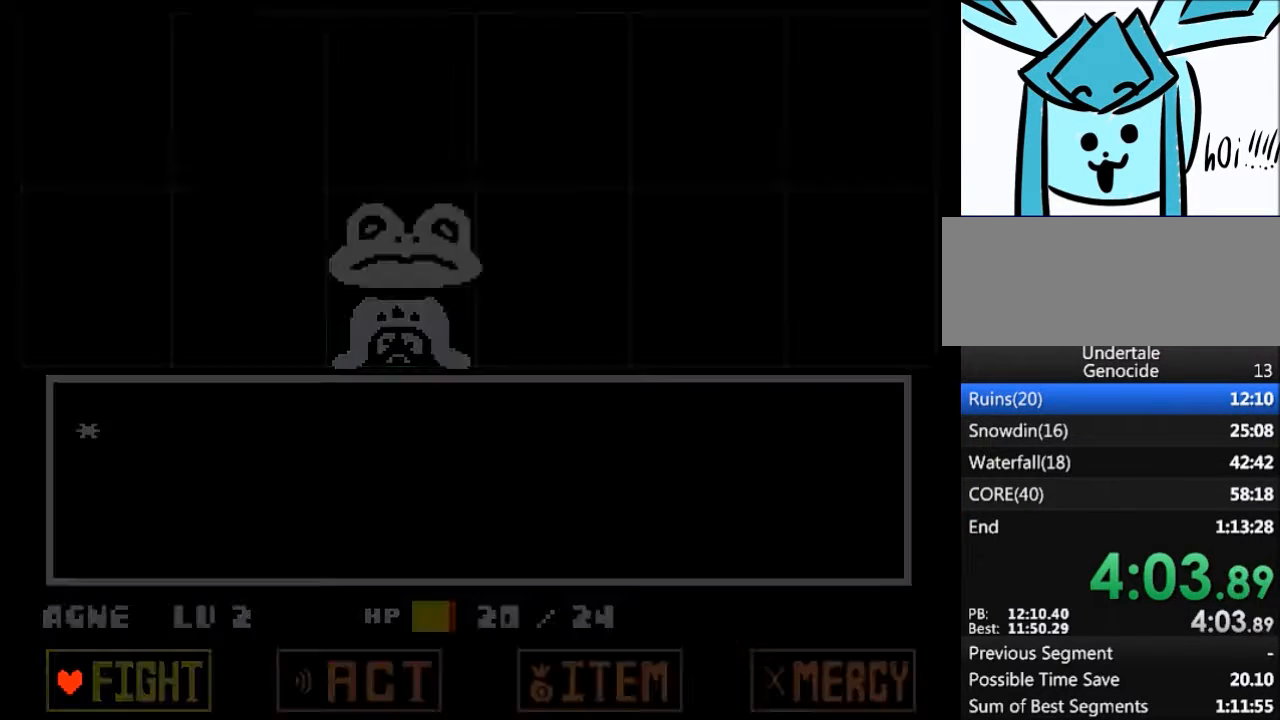
{"keys": [], "events": [[133, "return", "down"], [167, "return", "up"], [167, "z", "down"], [267, "z", "up"]]}
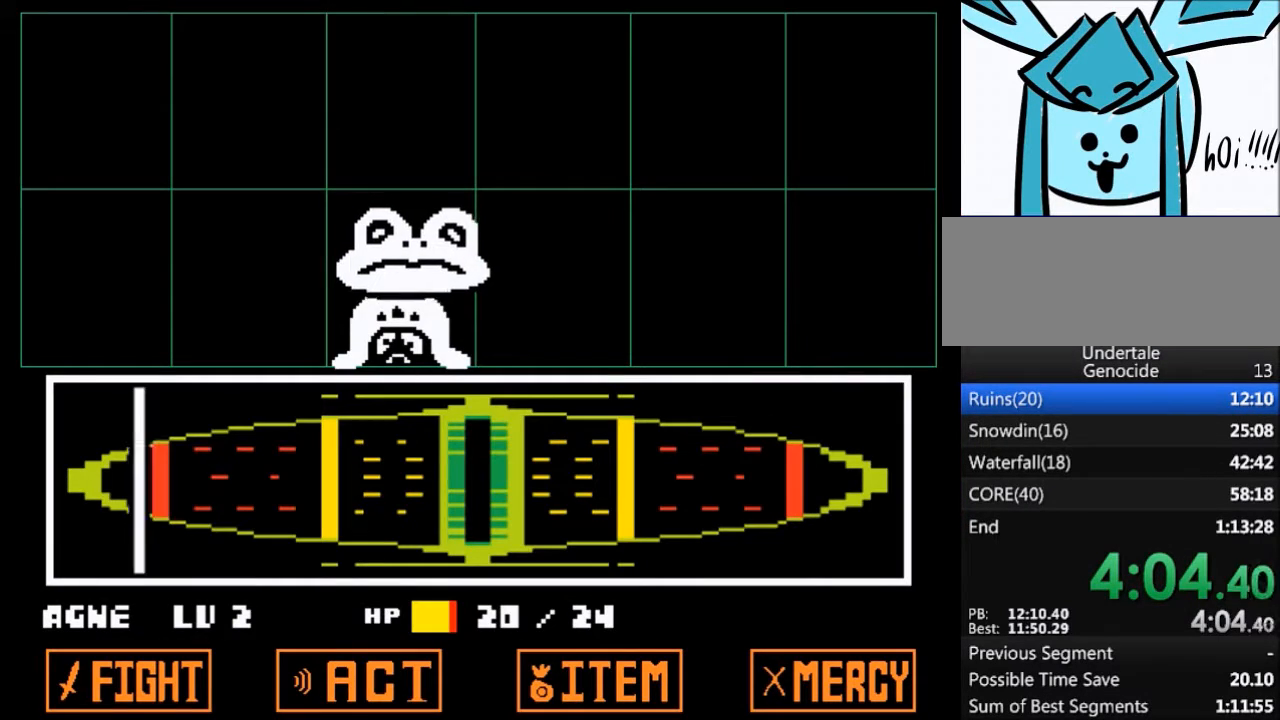
{"keys": [], "events": []}
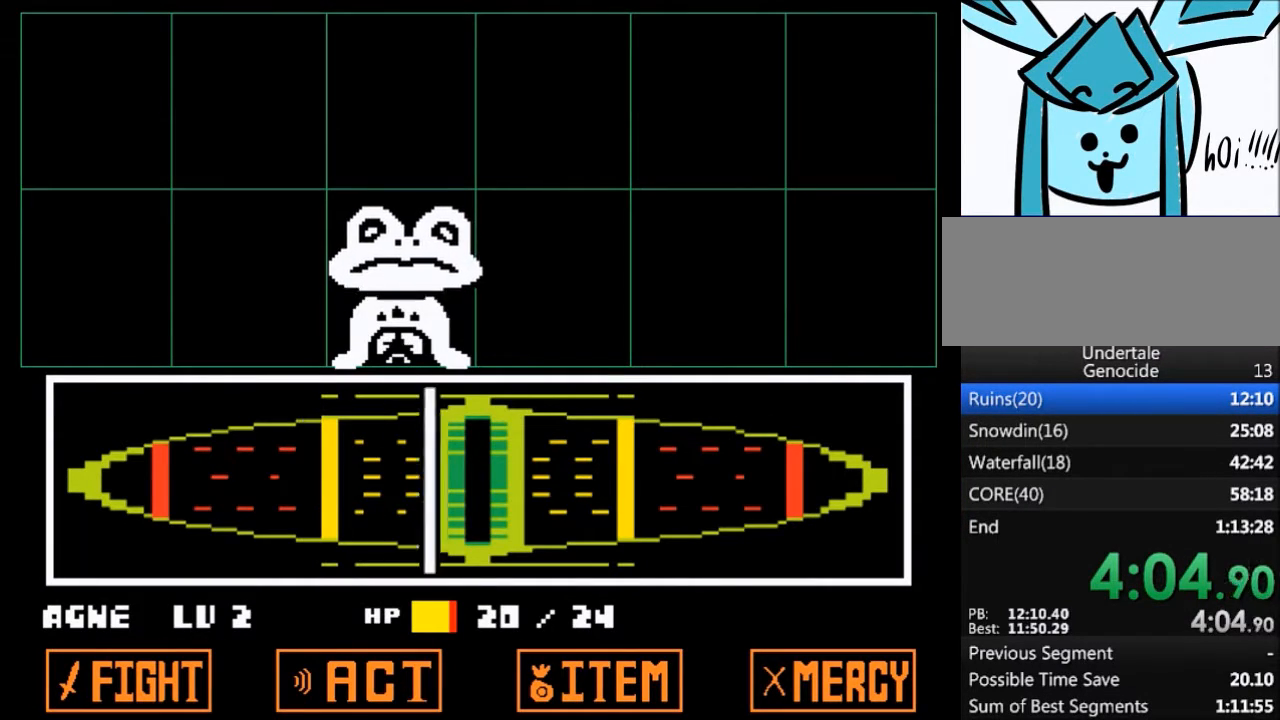
{"keys": [], "events": [[100, "return", "down"], [200, "return", "up"]]}
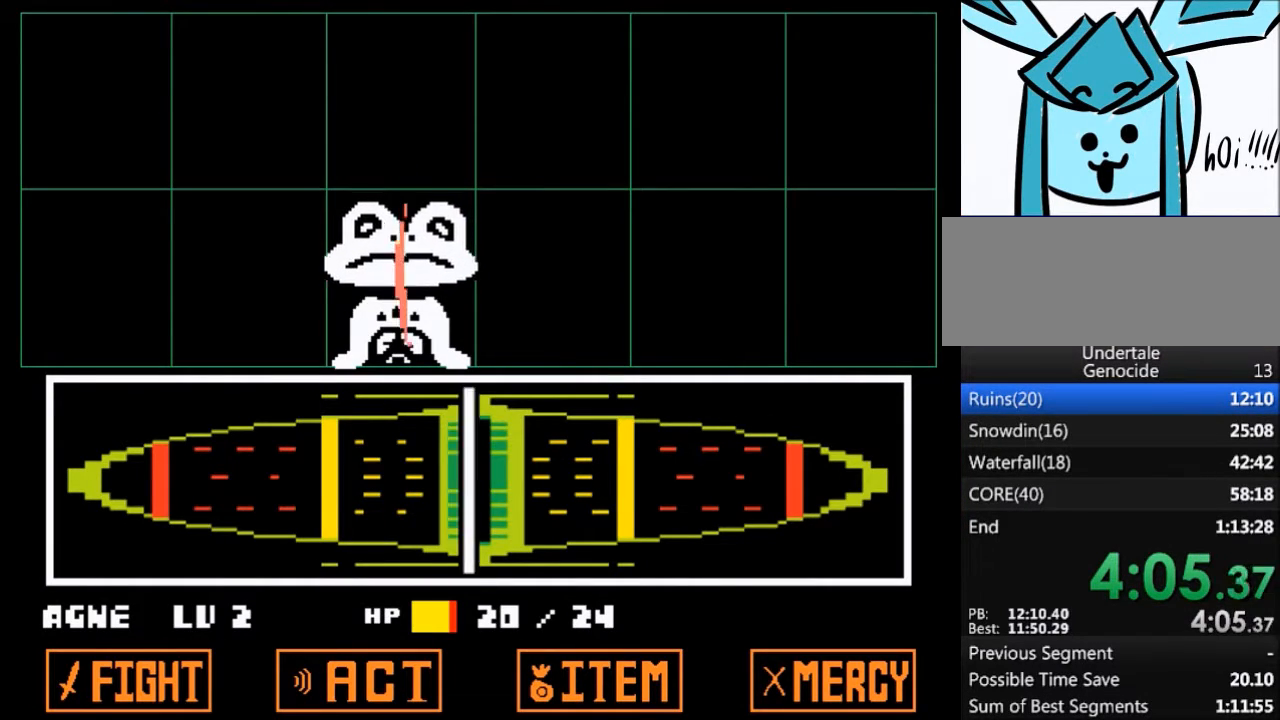
{"keys": [], "events": []}
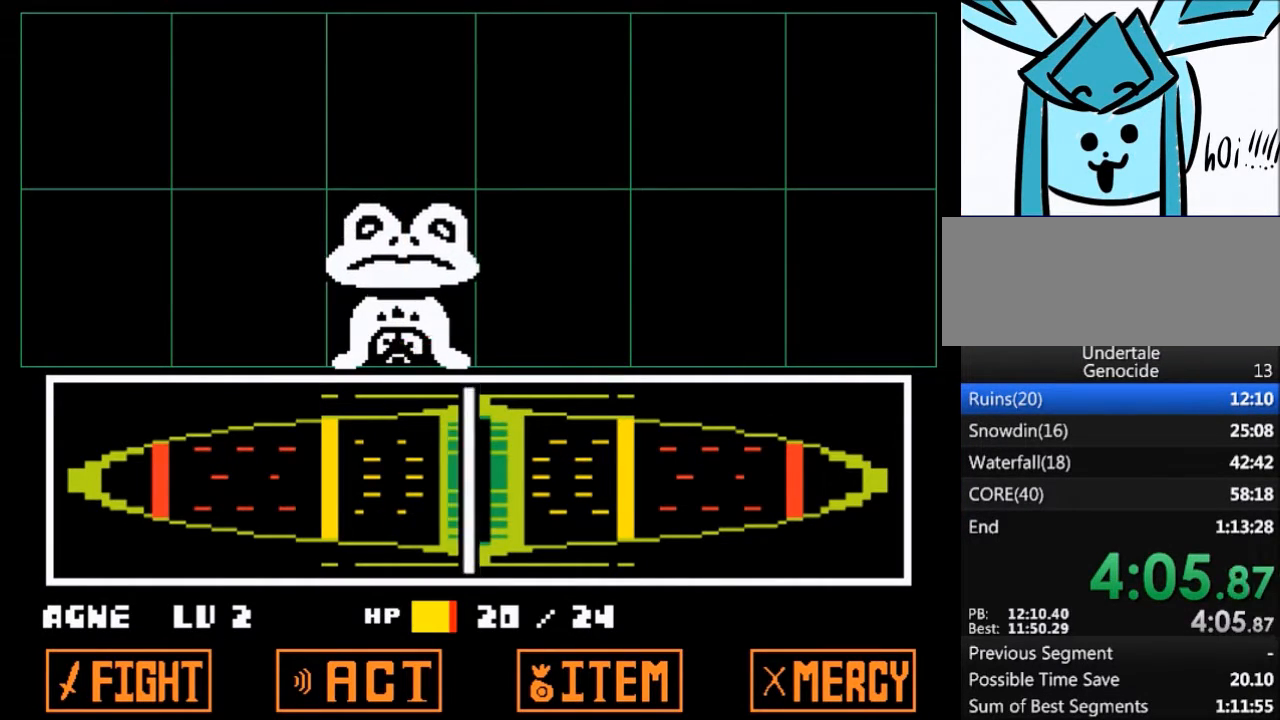
{"keys": [], "events": []}
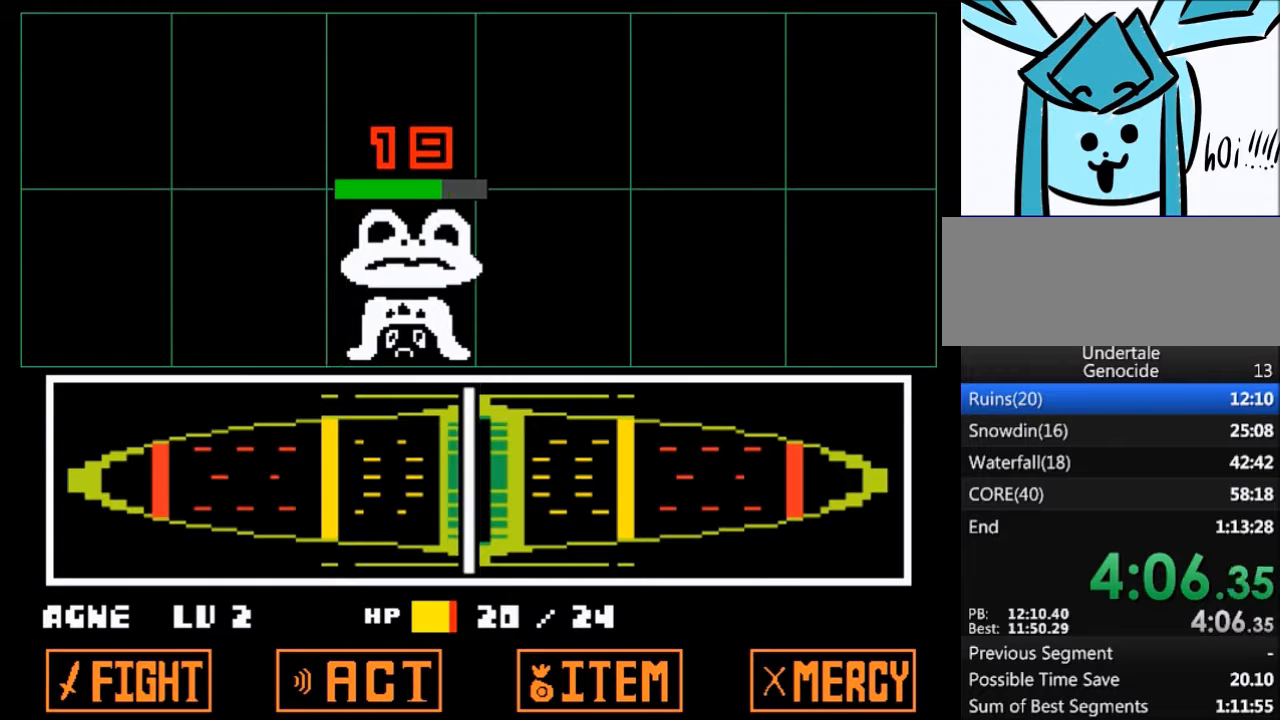
{"keys": ["return"], "events": [[501, "return", "down"]]}
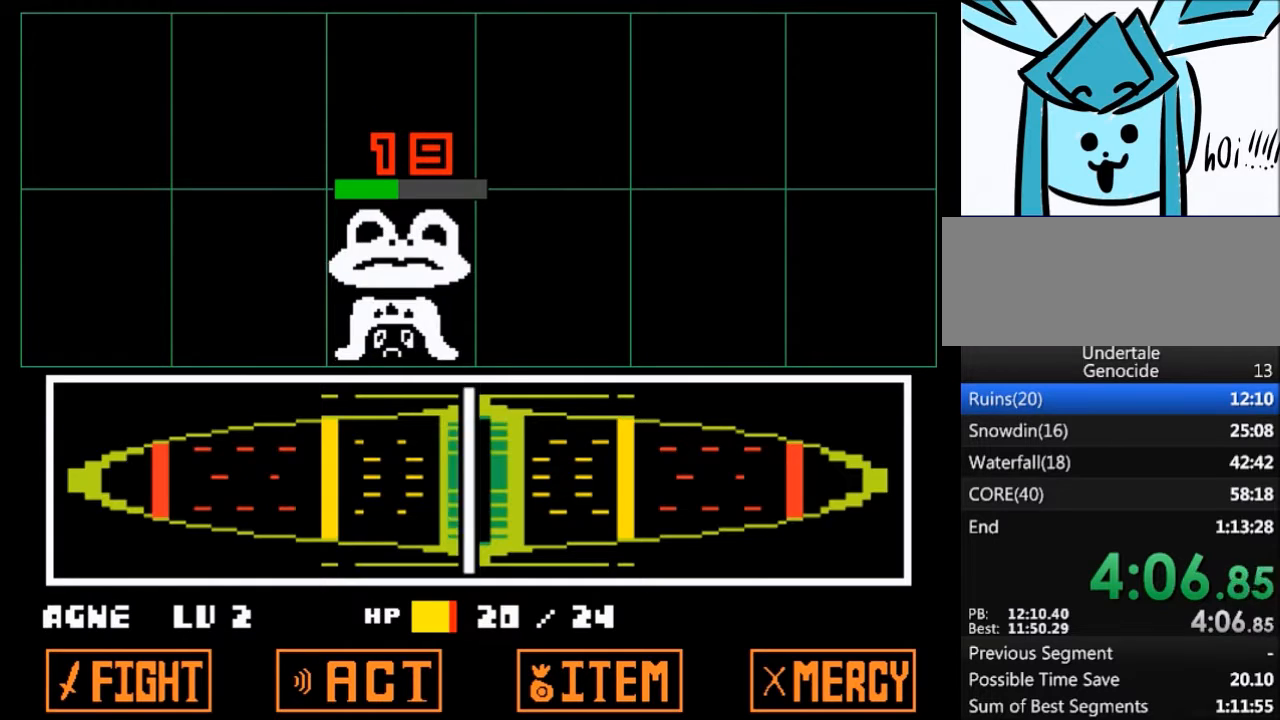
{"keys": ["return", "shift"], "events": [[100, "return", "up"], [100, "shift", "down"], [100, "z", "down"], [166, "x", "down"], [200, "shift", "up"], [233, "return", "down"], [233, "x", "up"], [233, "z", "up"], [300, "shift", "down"], [333, "return", "up"], [333, "shift", "up"], [333, "z", "down"], [400, "x", "down"], [433, "return", "down"], [433, "z", "up"], [467, "shift", "down"], [467, "x", "up"]]}
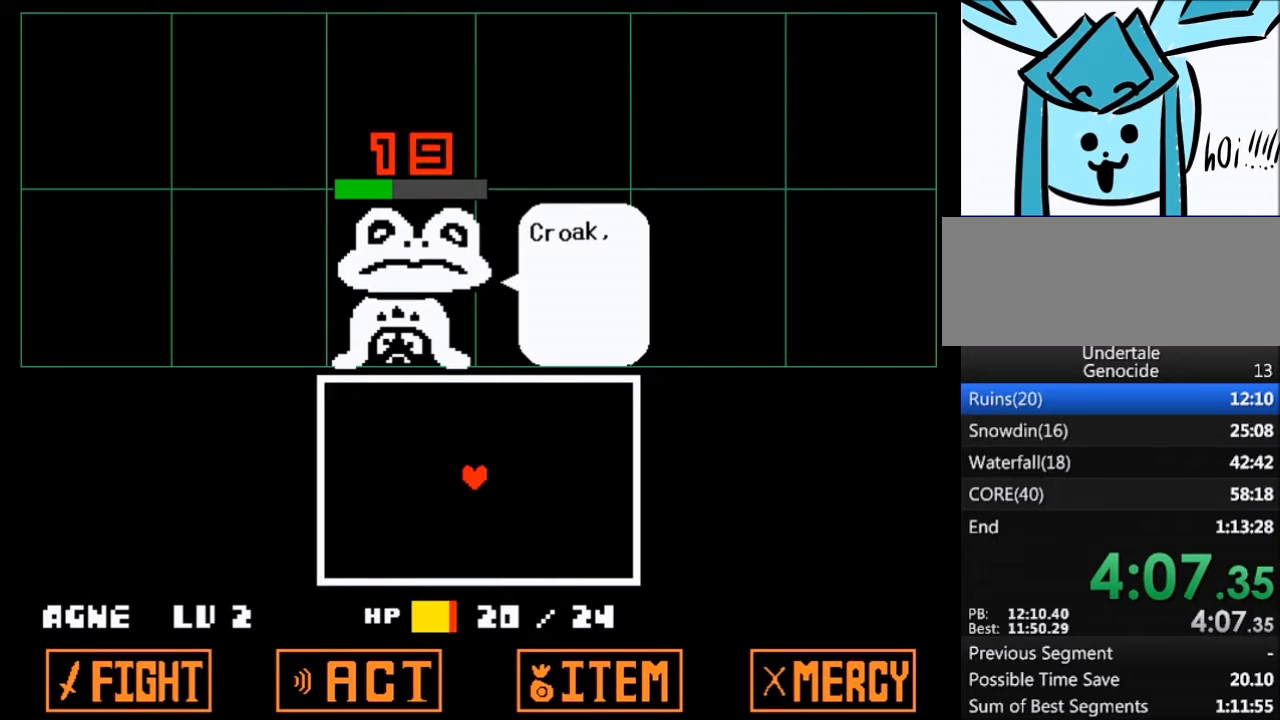
{"keys": [], "events": [[33, "return", "up"], [33, "shift", "up"], [67, "x", "down"], [67, "z", "down"], [167, "return", "down"], [167, "shift", "down"], [167, "z", "up"], [200, "shift", "up"], [234, "return", "up"], [234, "x", "up"], [267, "z", "down"], [400, "x", "down"], [400, "z", "up"], [434, "x", "up"]]}
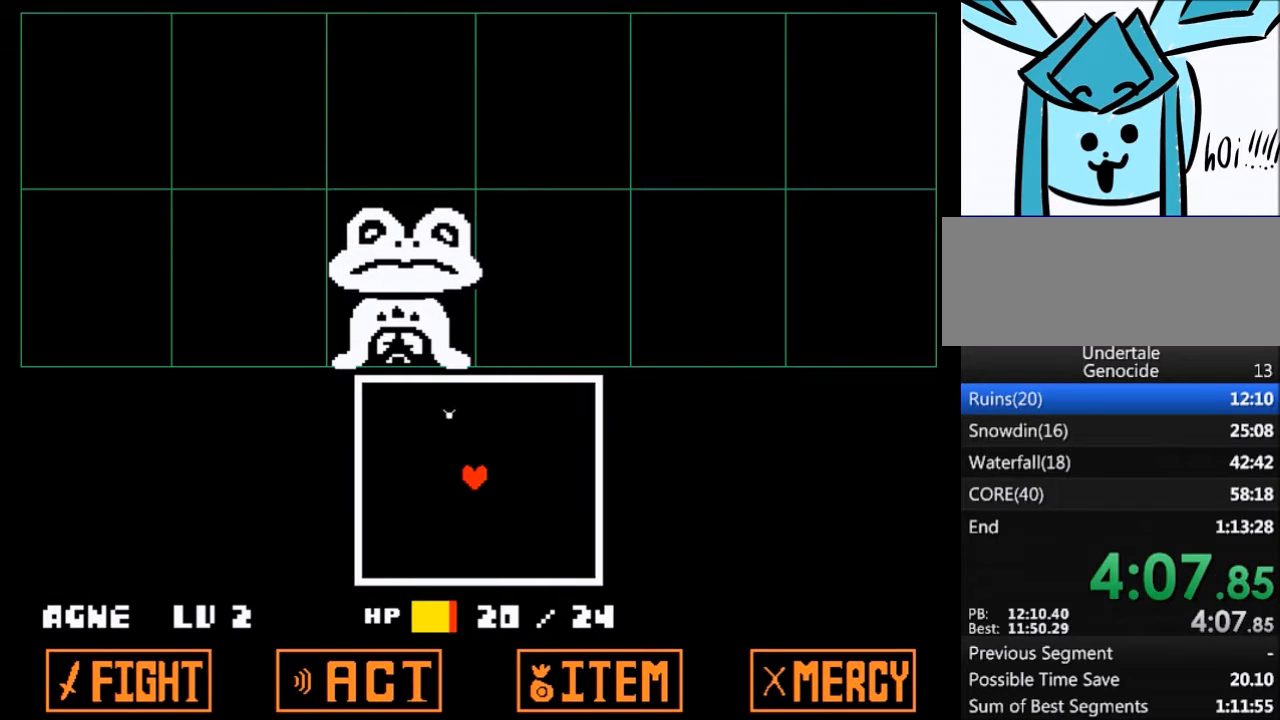
{"keys": ["down", "right"], "events": [[333, "down", "down"], [367, "right", "down"]]}
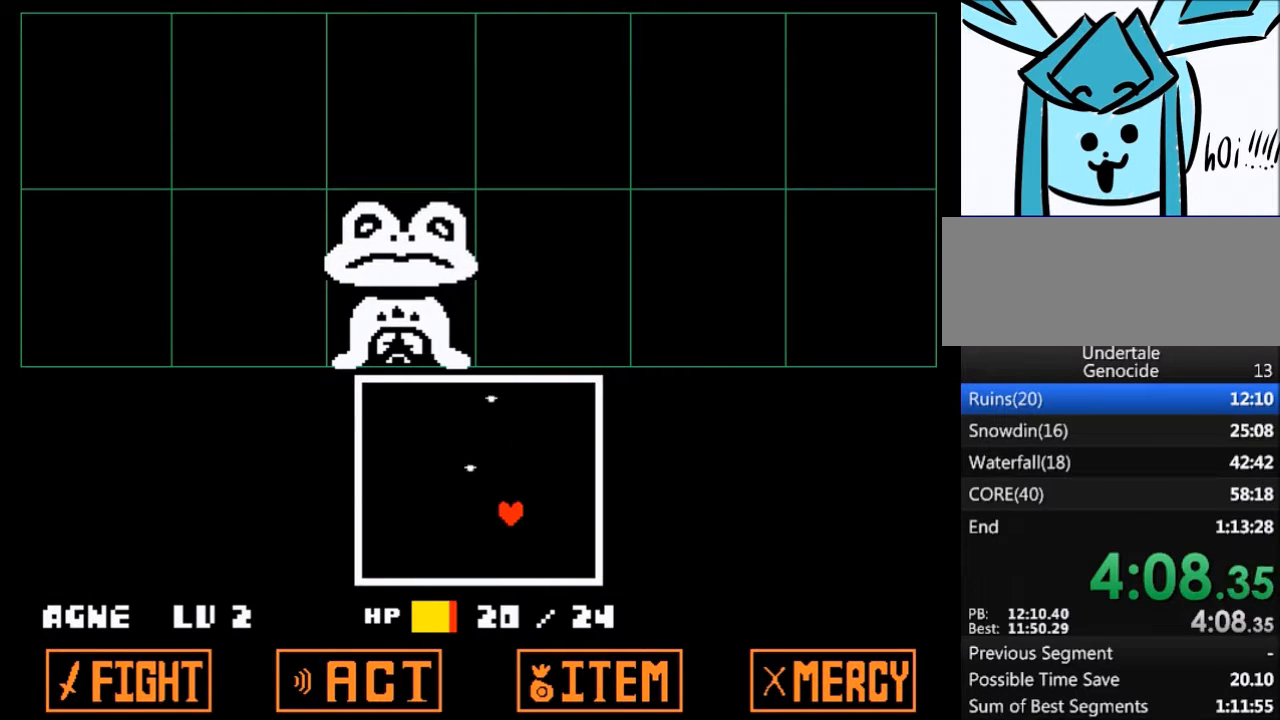
{"keys": [], "events": [[167, "right", "up"], [300, "down", "up"]]}
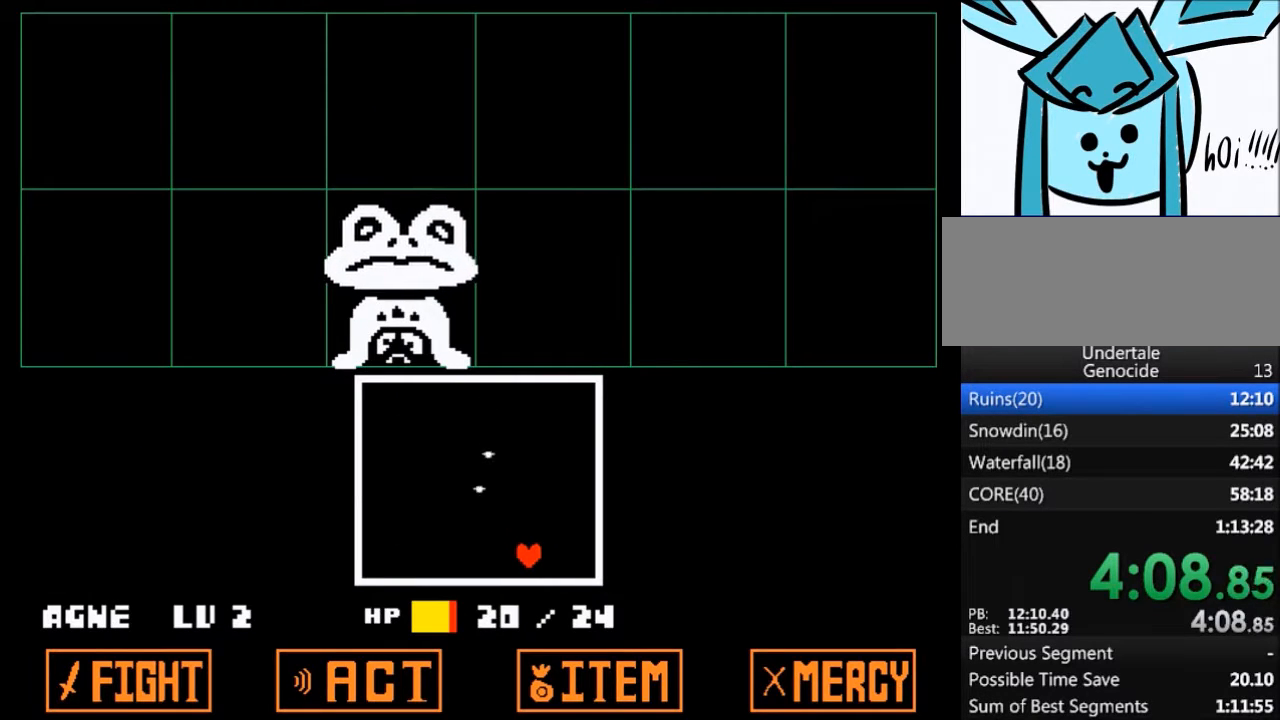
{"keys": ["left"], "events": [[133, "left", "down"]]}
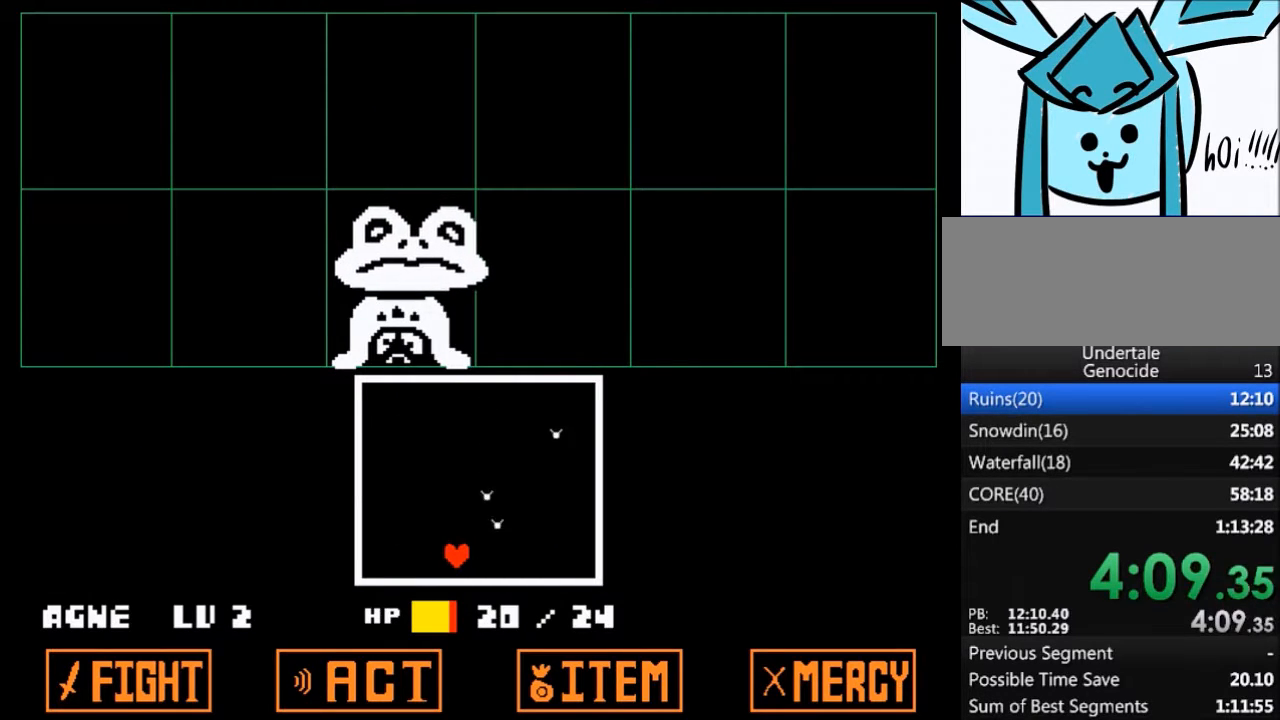
{"keys": ["right"], "events": [[67, "left", "up"], [334, "right", "down"]]}
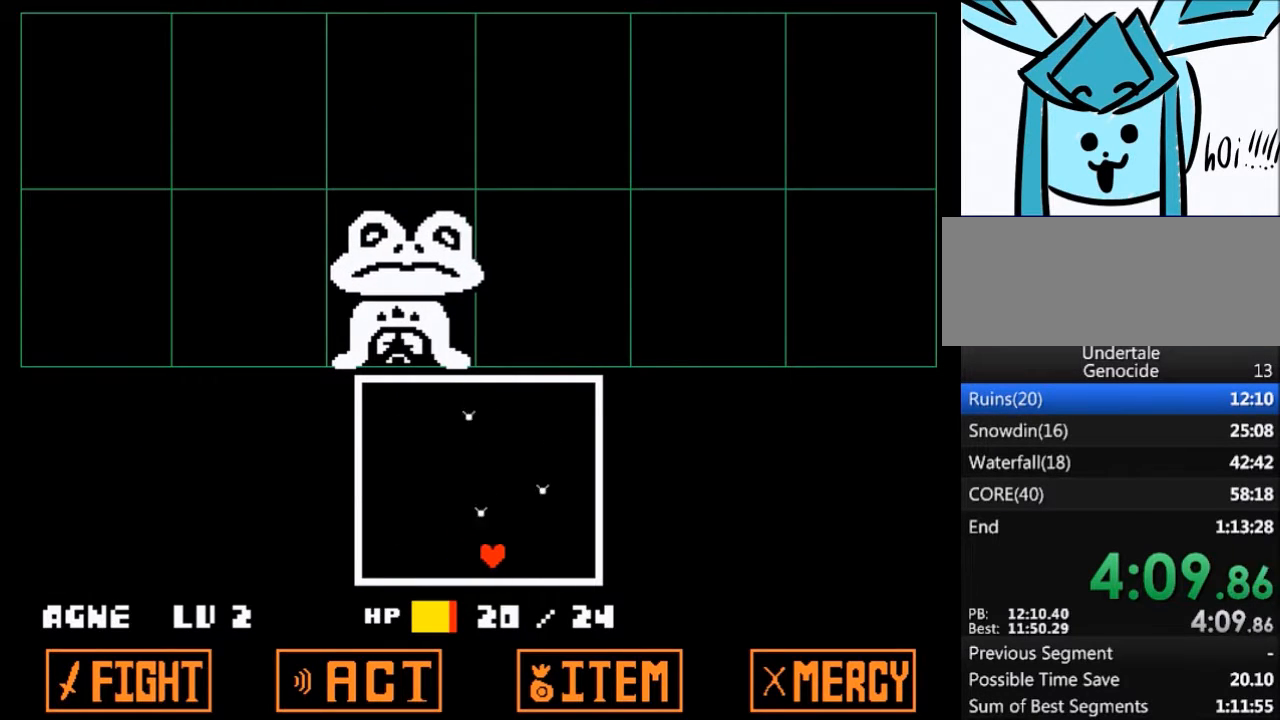
{"keys": [], "events": [[233, "right", "up"]]}
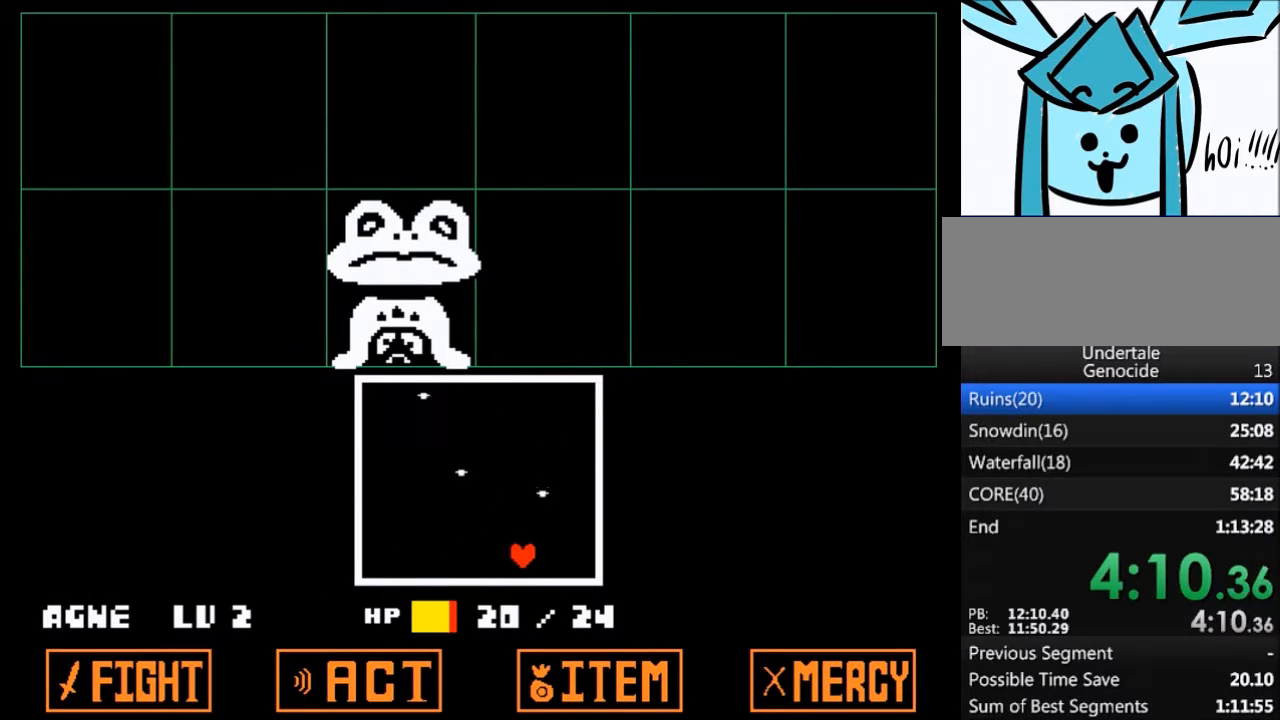
{"keys": [], "events": [[33, "left", "down"], [434, "left", "up"]]}
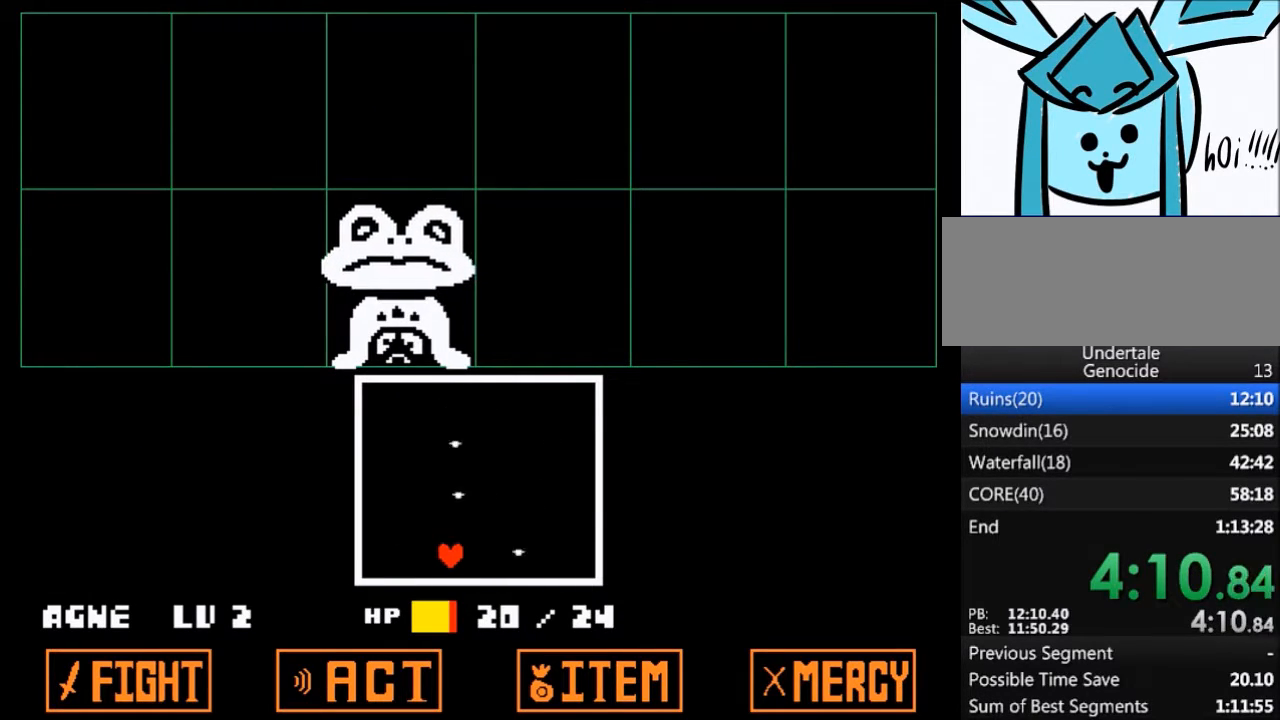
{"keys": [], "events": []}
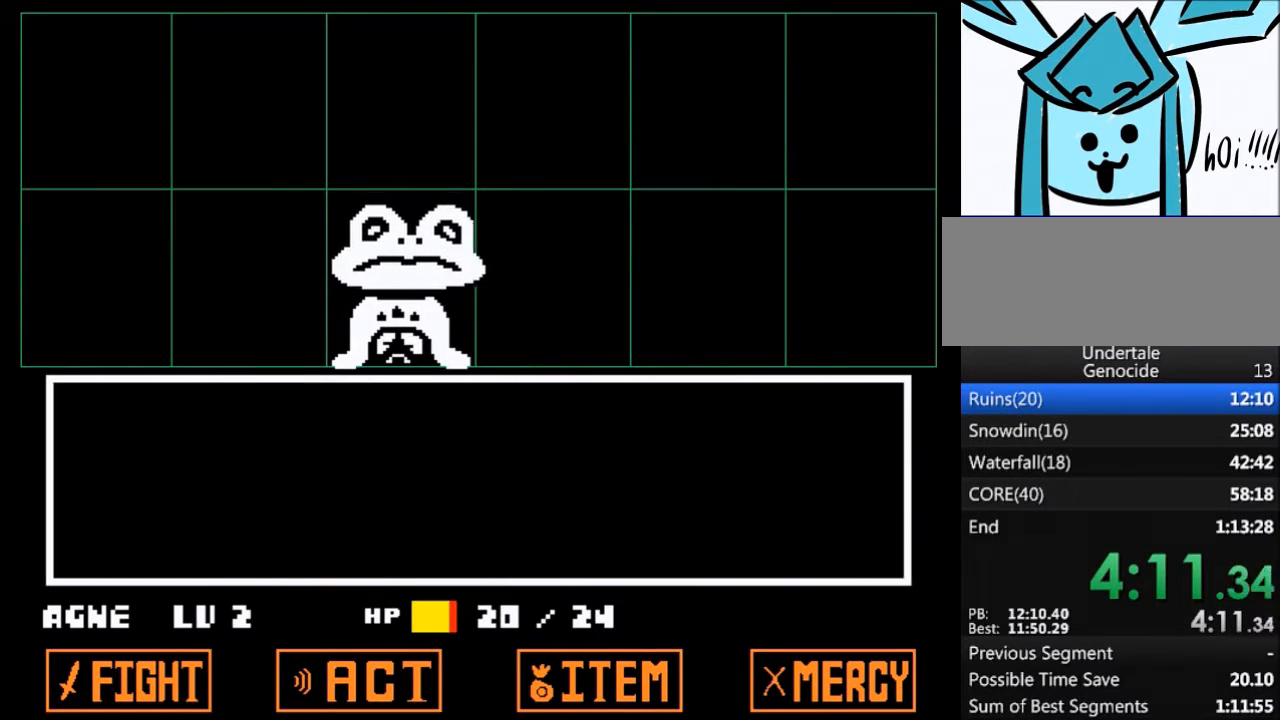
{"keys": [], "events": [[100, "return", "down"], [100, "z", "down"], [167, "return", "up"], [200, "z", "up"]]}